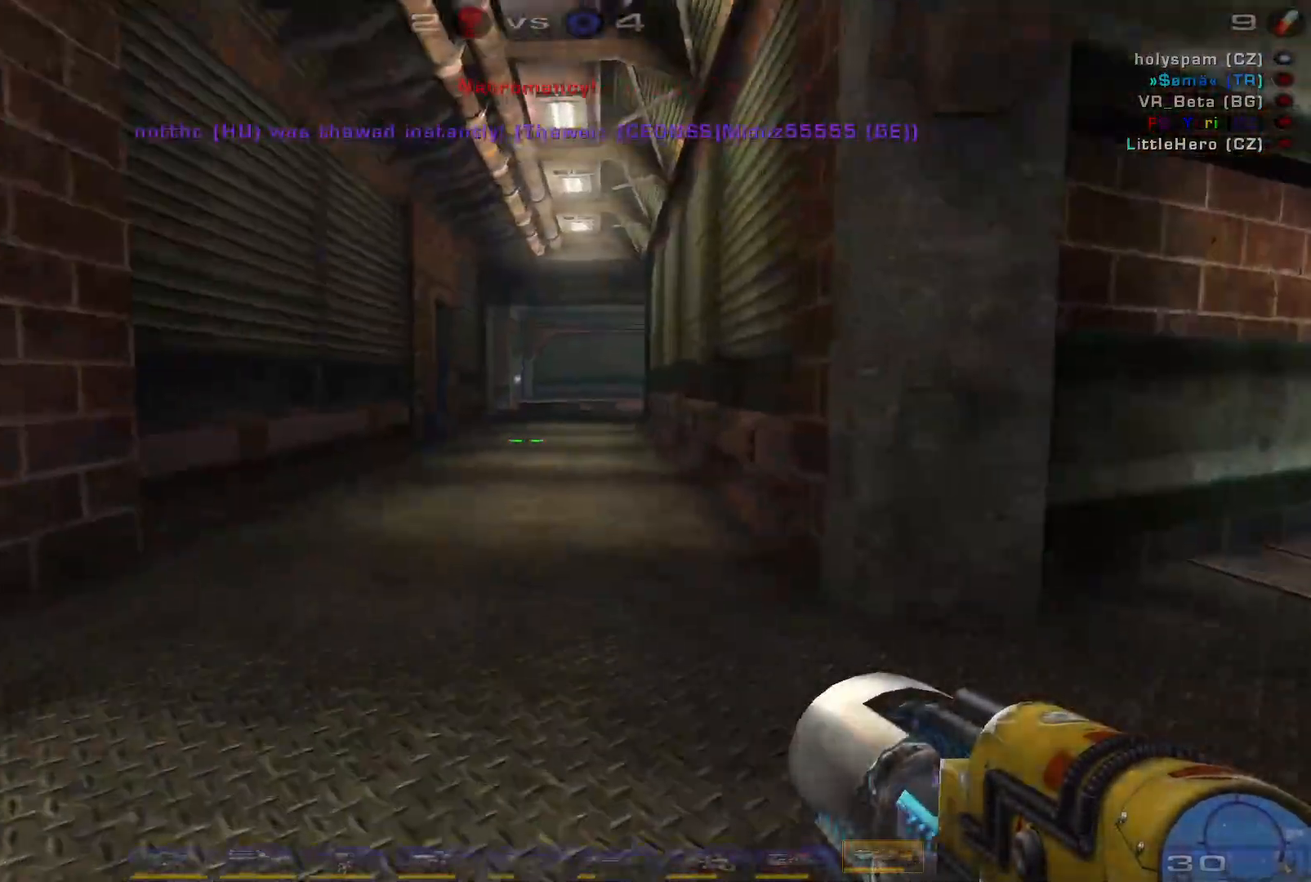
Gameplay with keyboard and mouse; each line is a JSON object with the keys and mouse buttons held at the frame after it. "events" lists presses ("down") and releases ("up") of "a", "c", "ctrl", "d", "e", "f", "q", "r", "s", "shift", "space", "w", "mouse_left", "mouse_wheel", "mouse_right", "mouse_mb4" and "mouse_mb5" between this image and that frame as [ms after this image, input, new state], when the widget could be followed in between. "mouse_left", "mouse_wheel", "mouse_right", "mouse_mb4", "mouse_mb5" = the "left", "wheel", "right", "mb4", "mb5" buttons of the "mouse" list. No other keys are recorded. "wheel" means that the mouse wheel is clicked or scrolled. Mouse movement is not recorded.
{"keys": ["w"], "mouse": [], "events": [[400, "d", "down"], [466, "d", "up"]]}
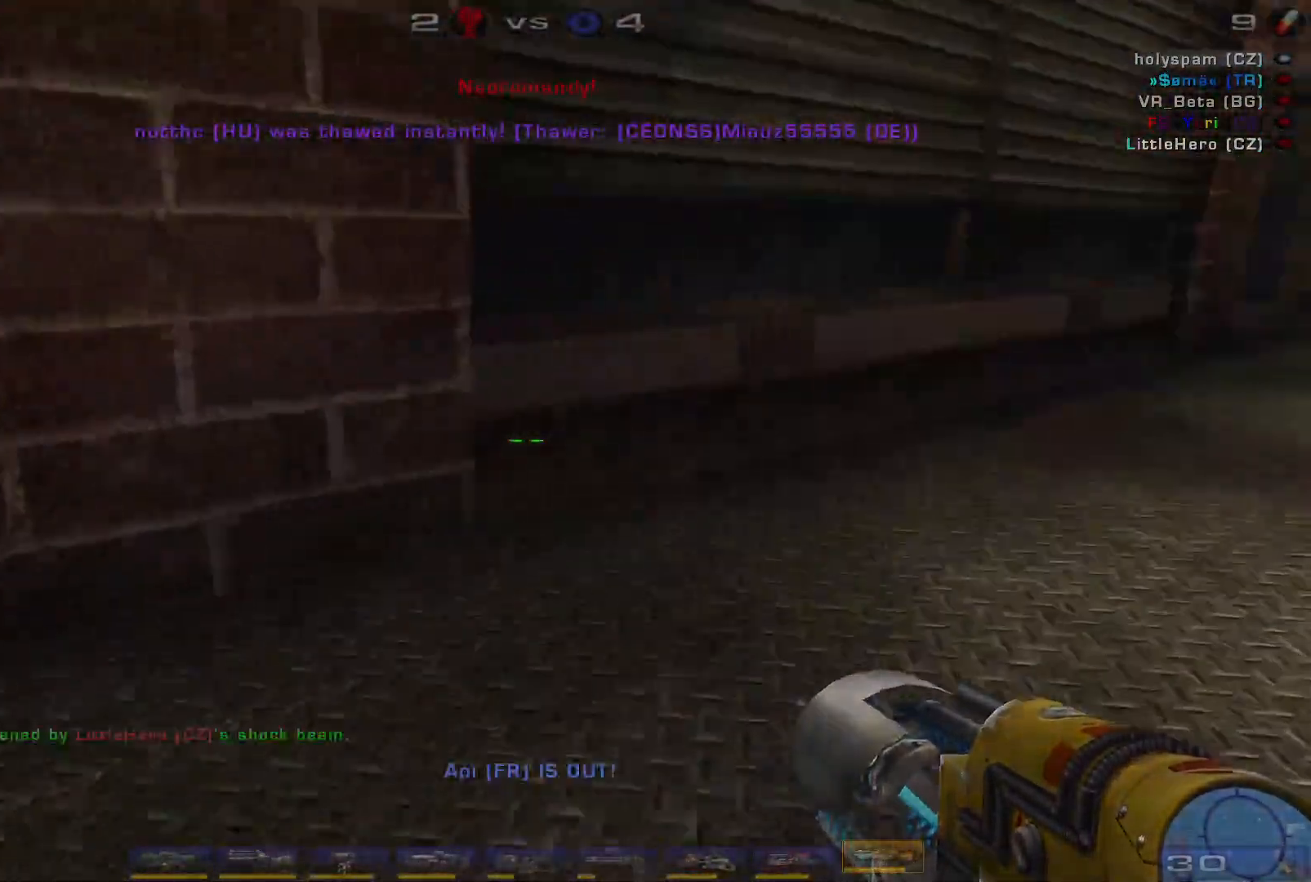
{"keys": ["a", "w"], "mouse": [], "events": [[66, "d", "down"], [233, "space", "down"], [333, "d", "up"], [366, "a", "down"], [366, "space", "up"]]}
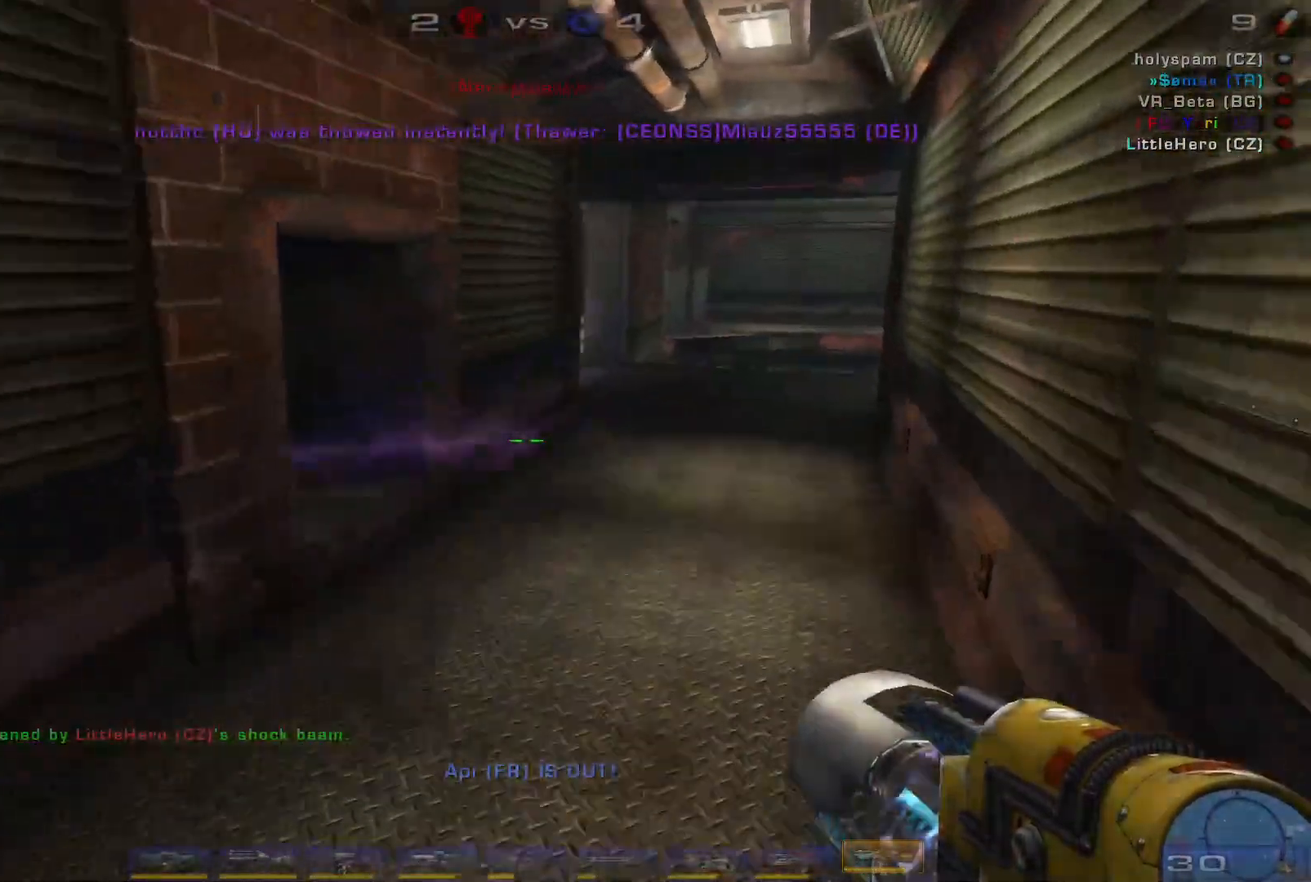
{"keys": ["s"], "mouse": [], "events": [[166, "w", "up"], [200, "a", "up"], [333, "s", "down"]]}
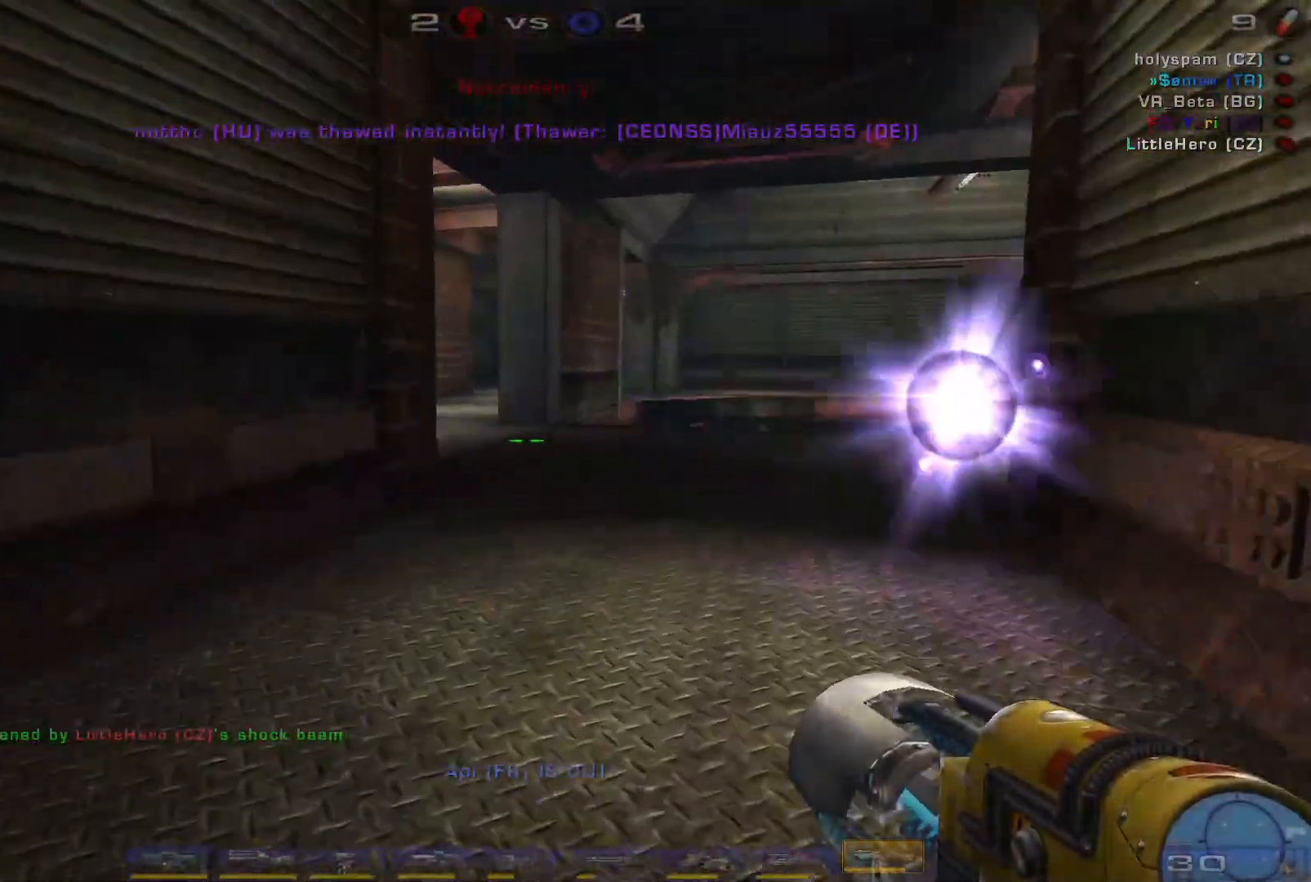
{"keys": ["a", "s"], "mouse": [], "events": [[466, "a", "down"]]}
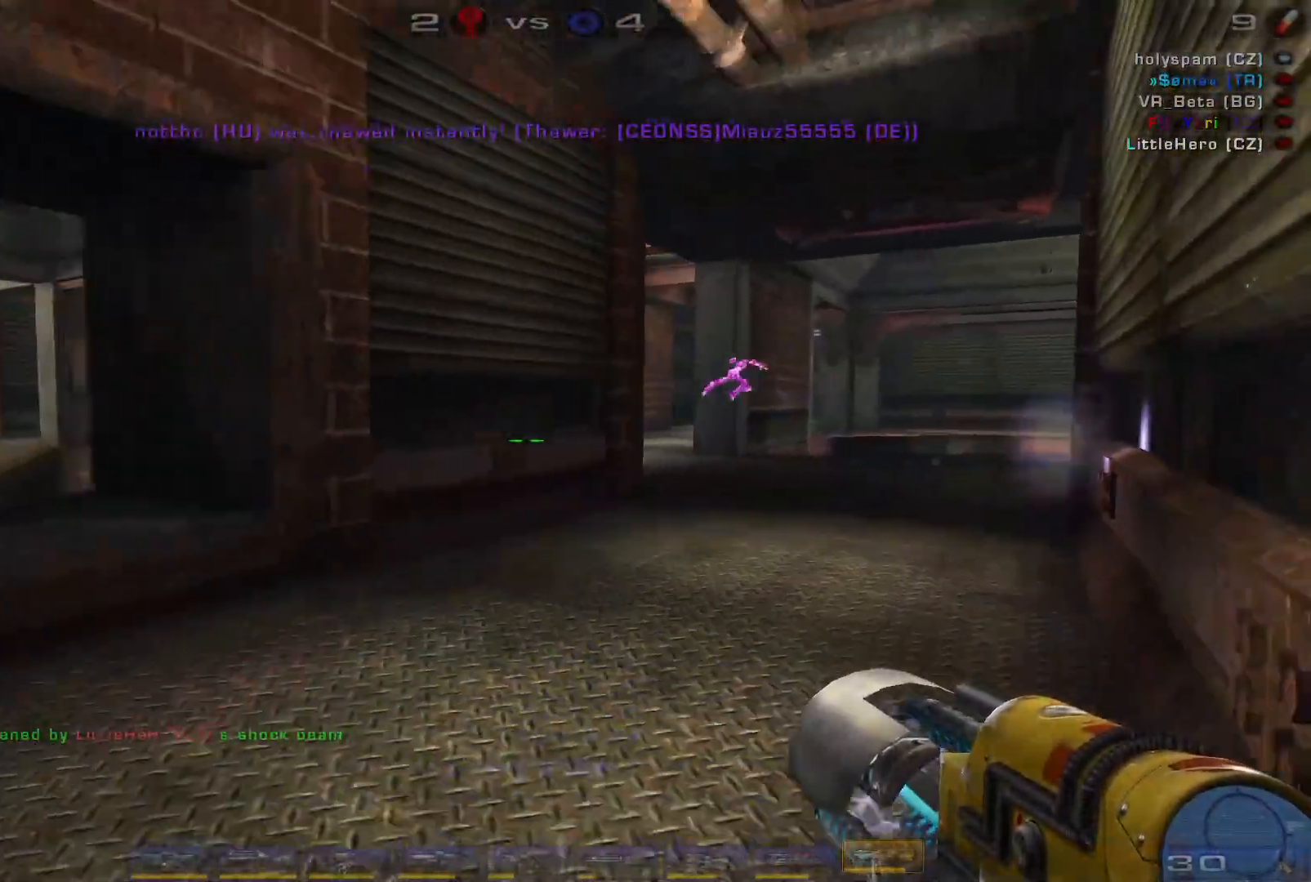
{"keys": ["s"], "mouse": [], "events": [[300, "a", "up"]]}
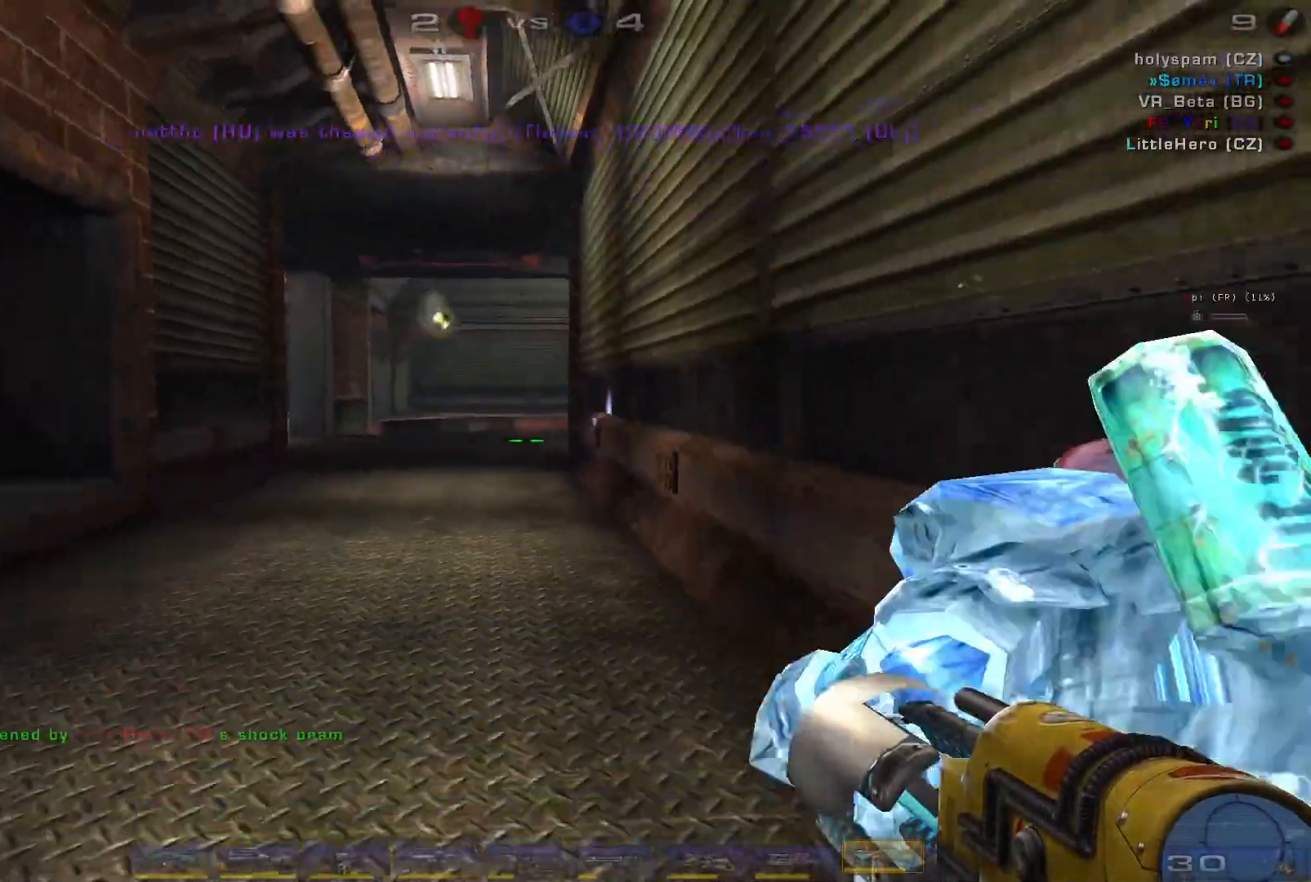
{"keys": ["d", "w"], "mouse": [], "events": [[133, "a", "down"], [333, "a", "up"], [366, "s", "up"], [433, "d", "down"], [466, "w", "down"]]}
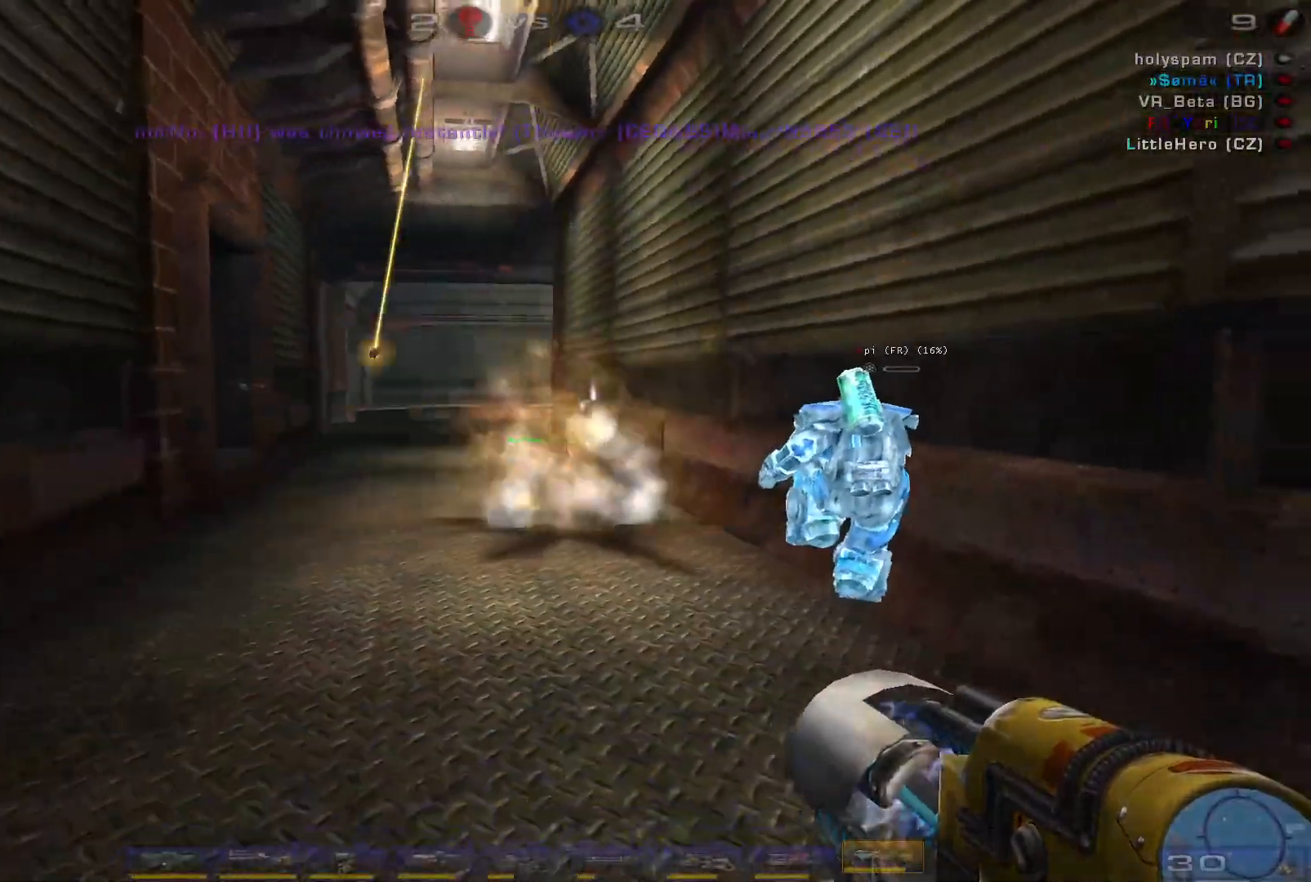
{"keys": ["w"], "mouse": [], "events": [[266, "a", "down"], [266, "shift", "down"], [300, "d", "up"], [433, "a", "up"], [433, "shift", "up"]]}
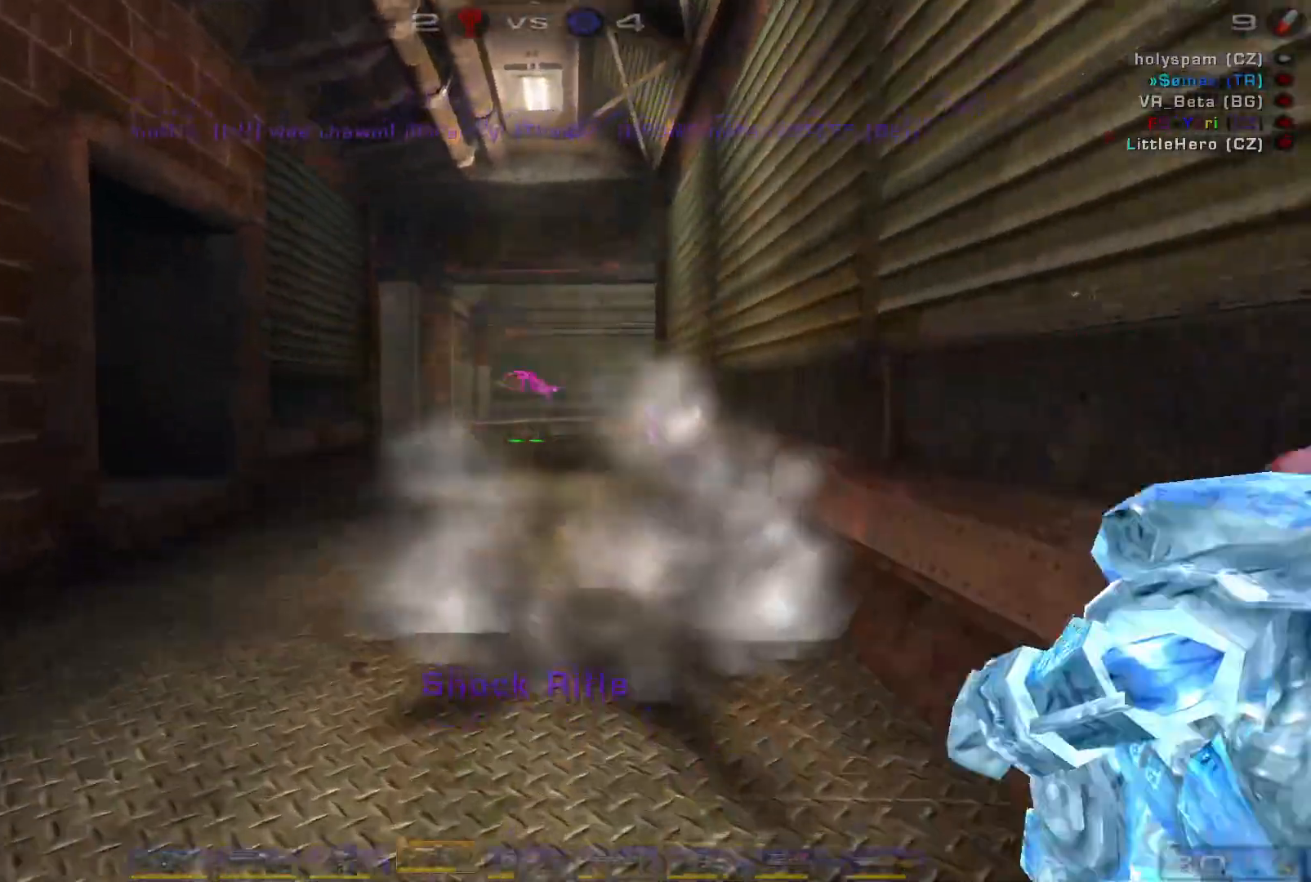
{"keys": ["s"], "mouse": ["right"], "events": [[100, "w", "up"], [266, "s", "down"], [333, "mouse_right", "down"]]}
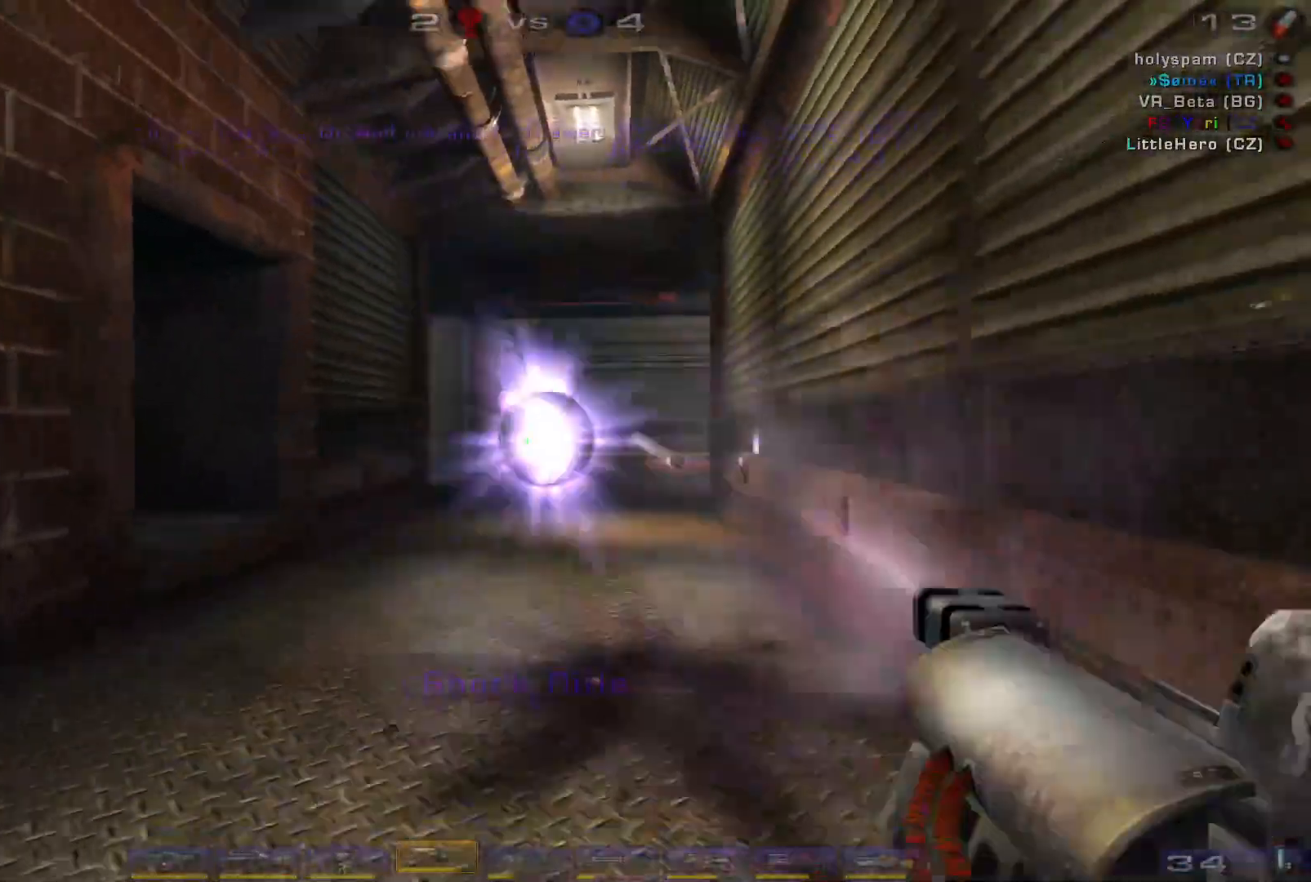
{"keys": ["s"], "mouse": ["left"], "events": [[133, "mouse_right", "up"], [433, "mouse_left", "down"]]}
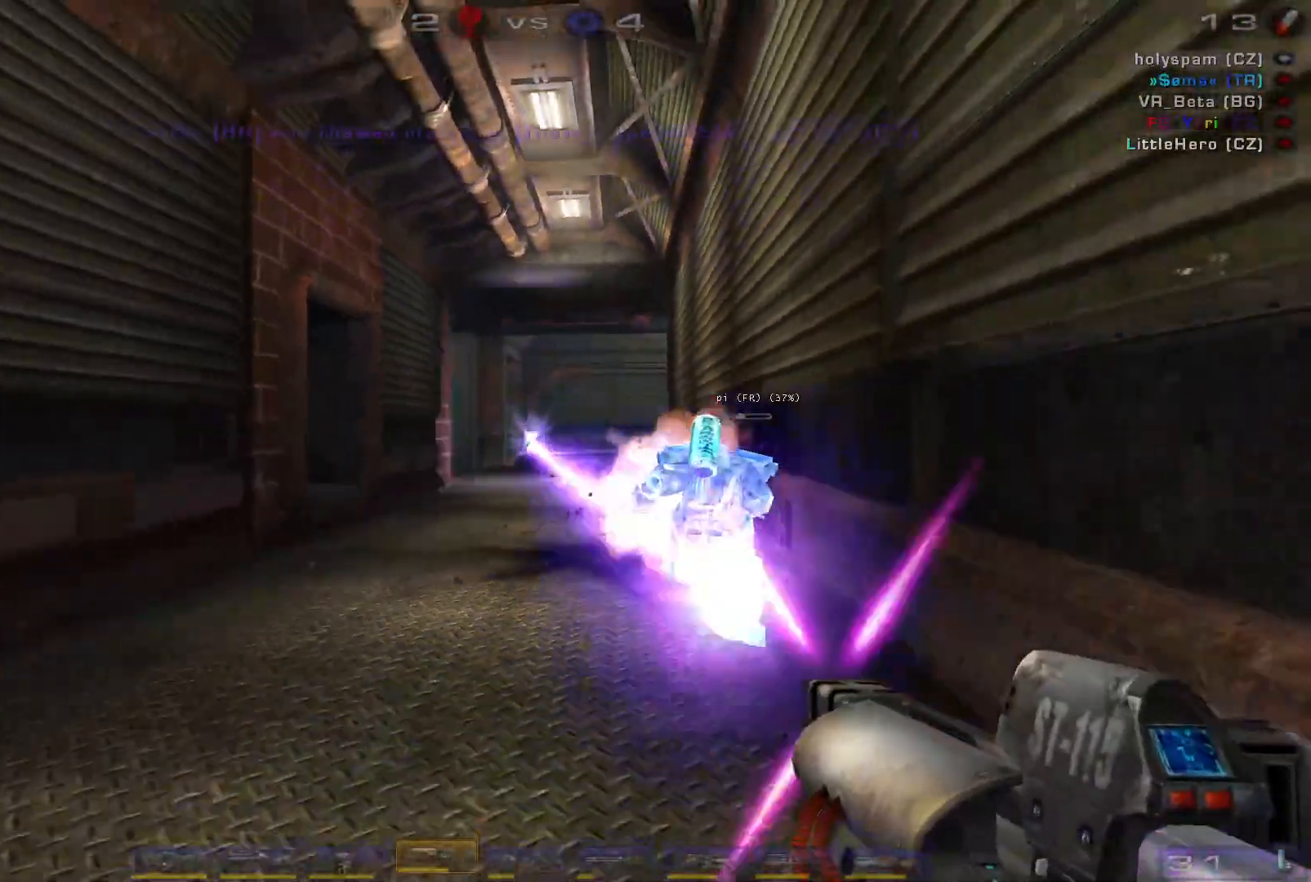
{"keys": ["e", "w"], "mouse": [], "events": [[66, "s", "up"], [166, "mouse_left", "up"], [200, "w", "down"], [466, "e", "down"]]}
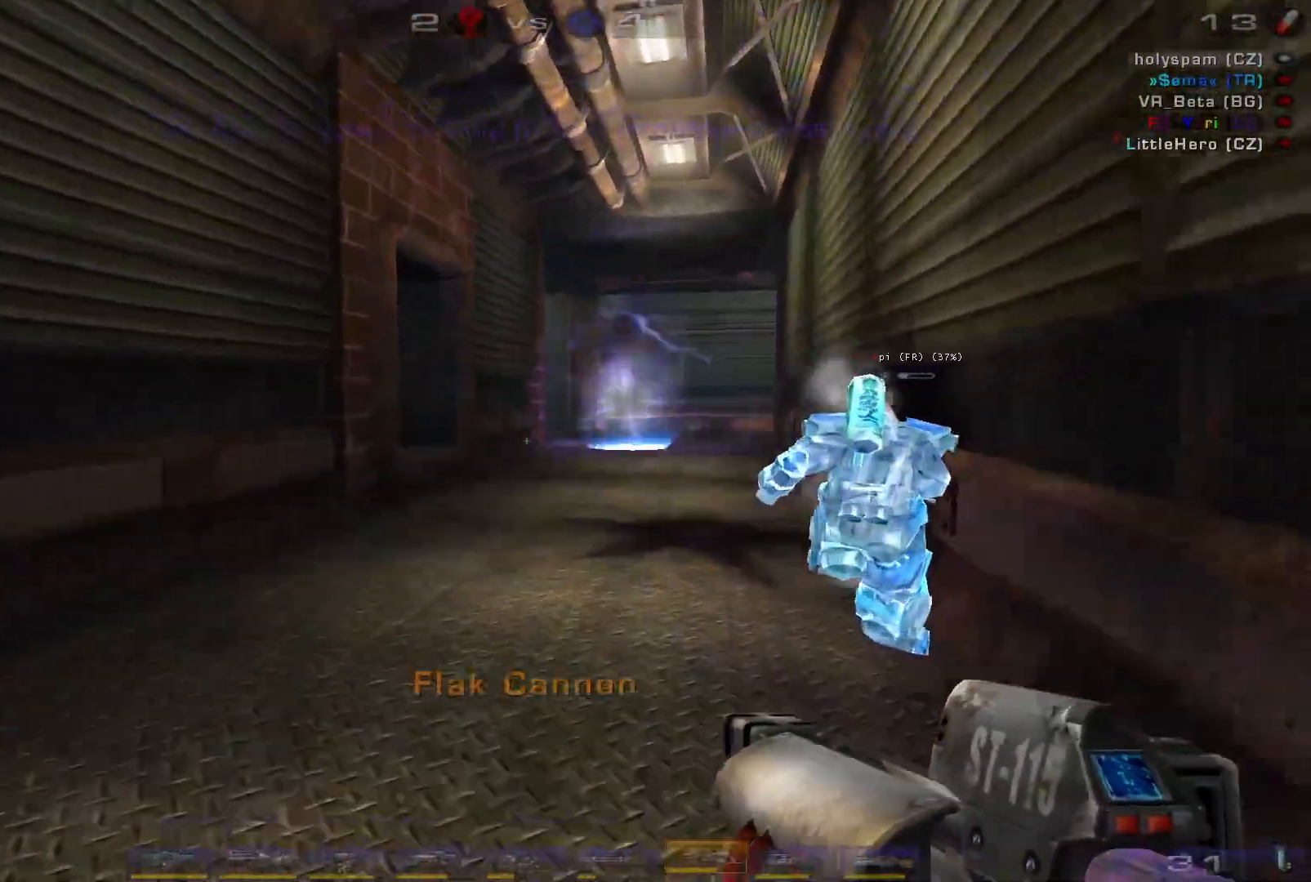
{"keys": ["d"], "mouse": [], "events": [[133, "e", "up"], [300, "d", "down"], [500, "w", "up"]]}
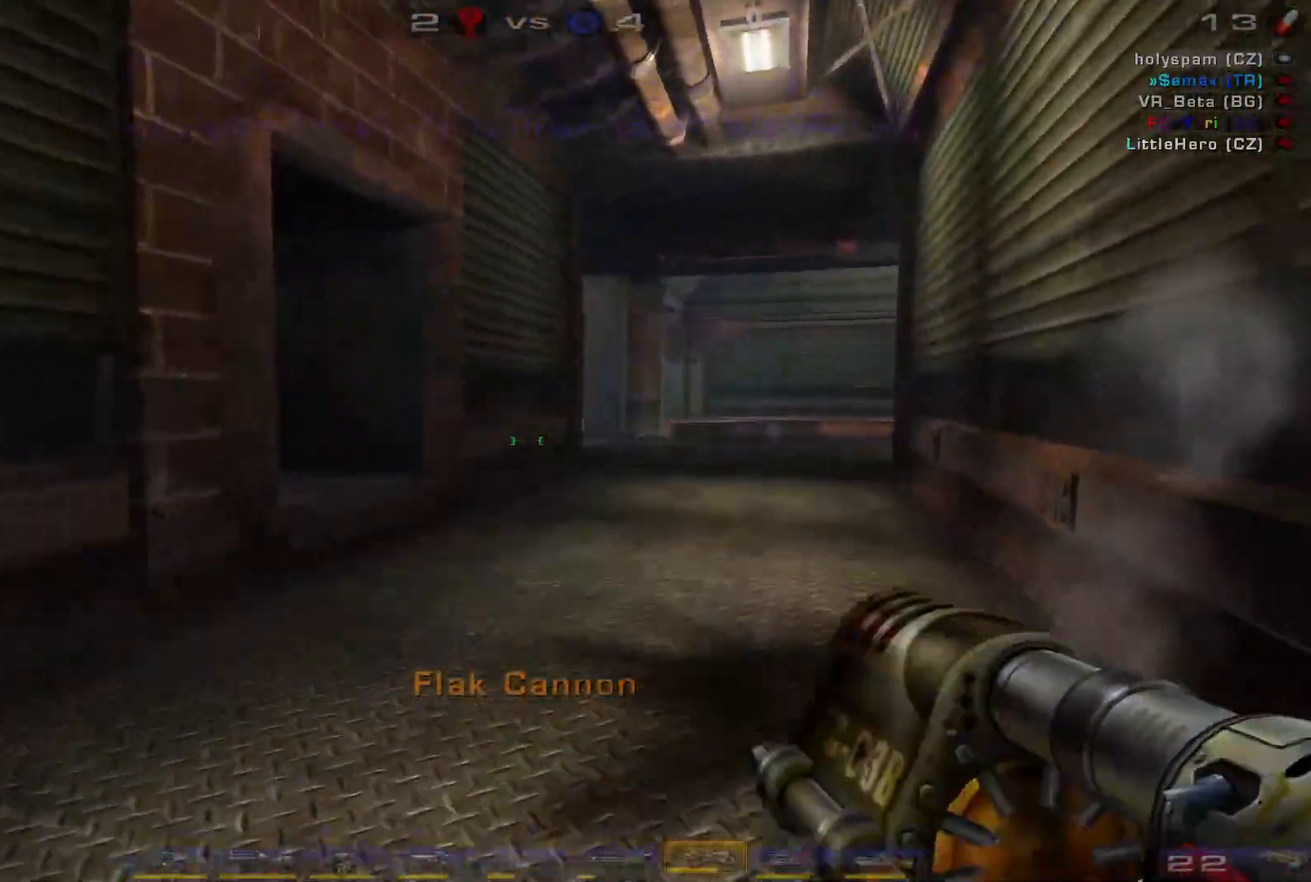
{"keys": ["a", "s"], "mouse": ["right"], "events": [[33, "d", "up"], [200, "s", "down"], [333, "a", "down"], [466, "a", "up"], [466, "mouse_right", "down"], [500, "a", "down"]]}
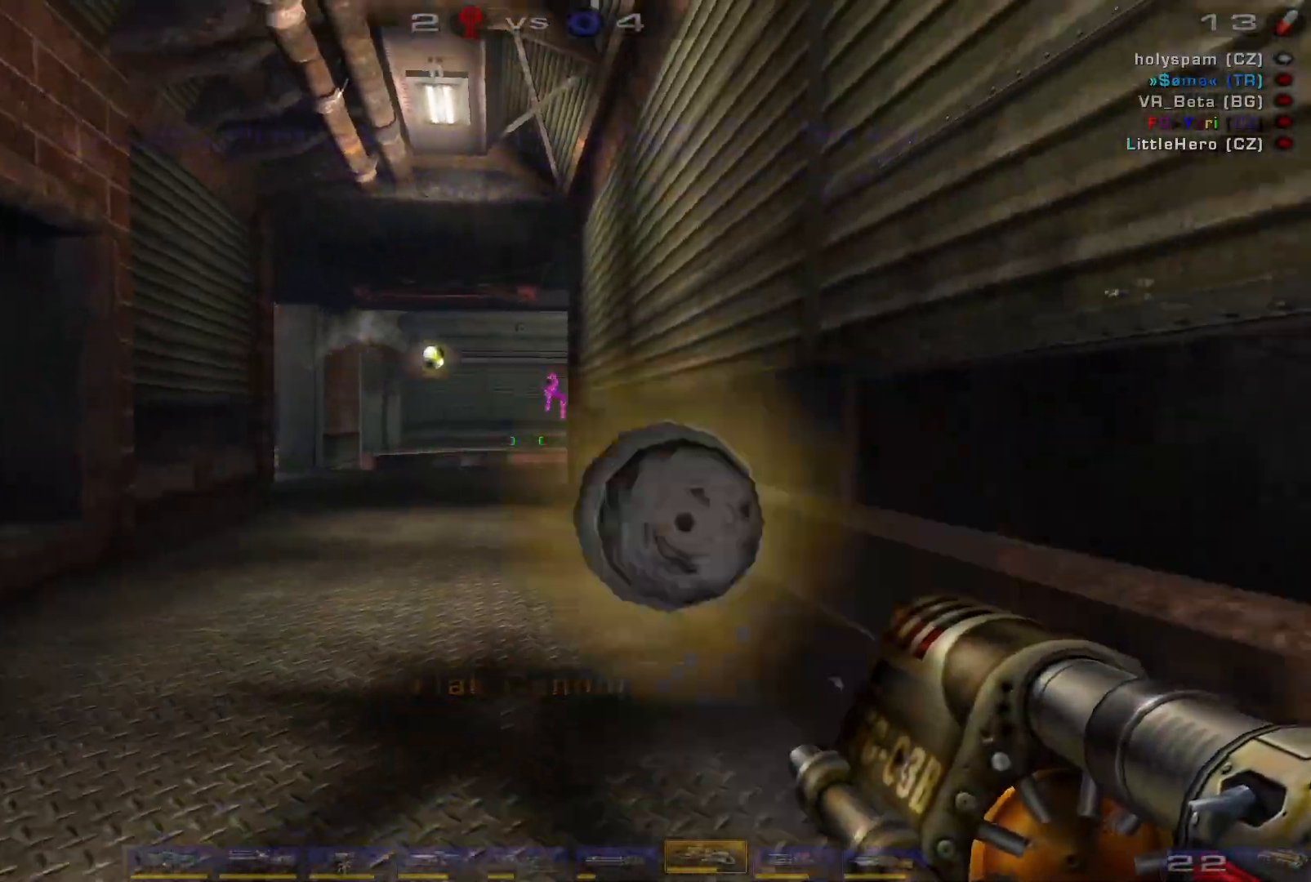
{"keys": ["d", "w"], "mouse": [], "events": [[166, "mouse_right", "up"], [200, "a", "up"], [266, "d", "down"], [300, "s", "up"], [466, "w", "down"]]}
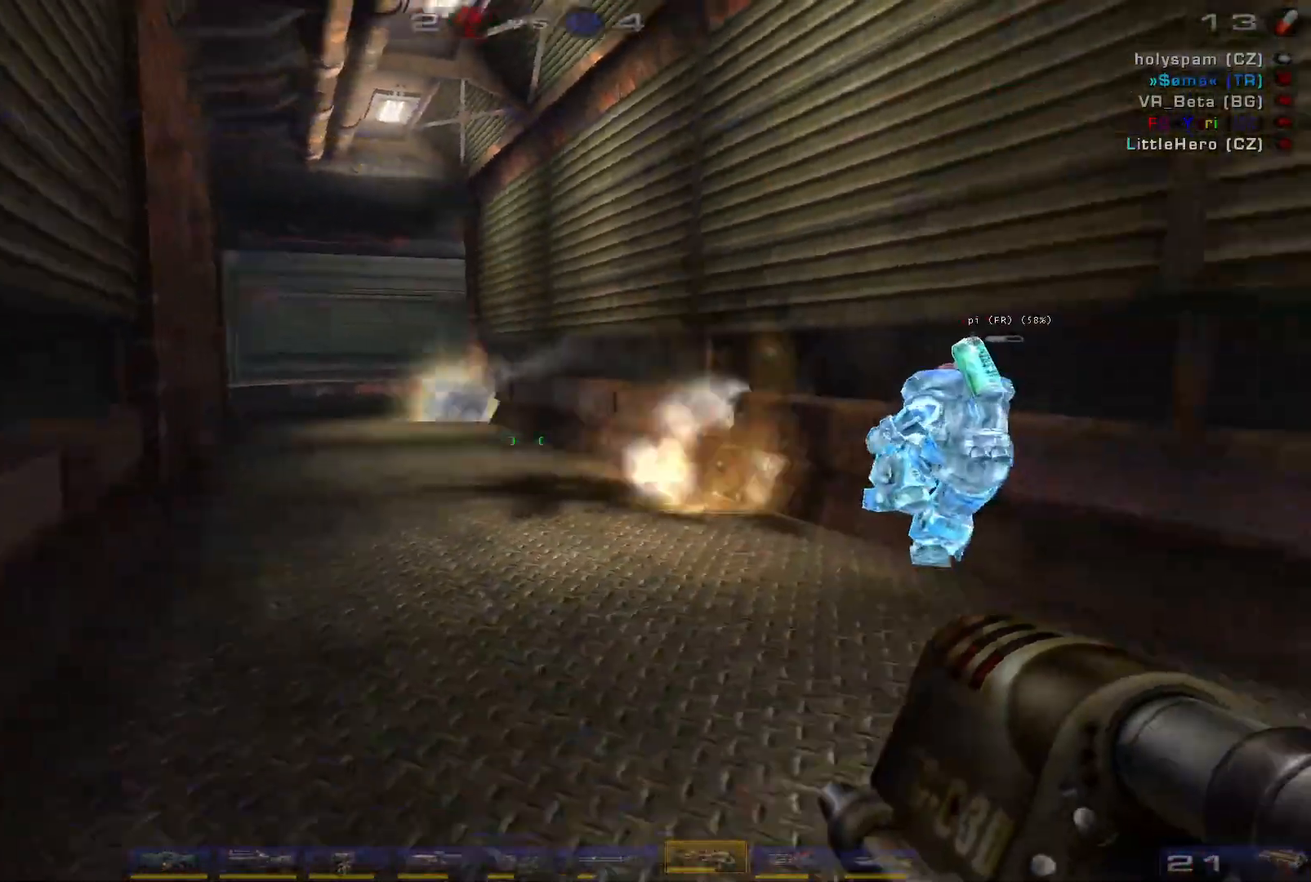
{"keys": ["a", "w"], "mouse": [], "events": [[100, "shift", "down"], [233, "shift", "up"], [433, "a", "down"], [433, "d", "up"]]}
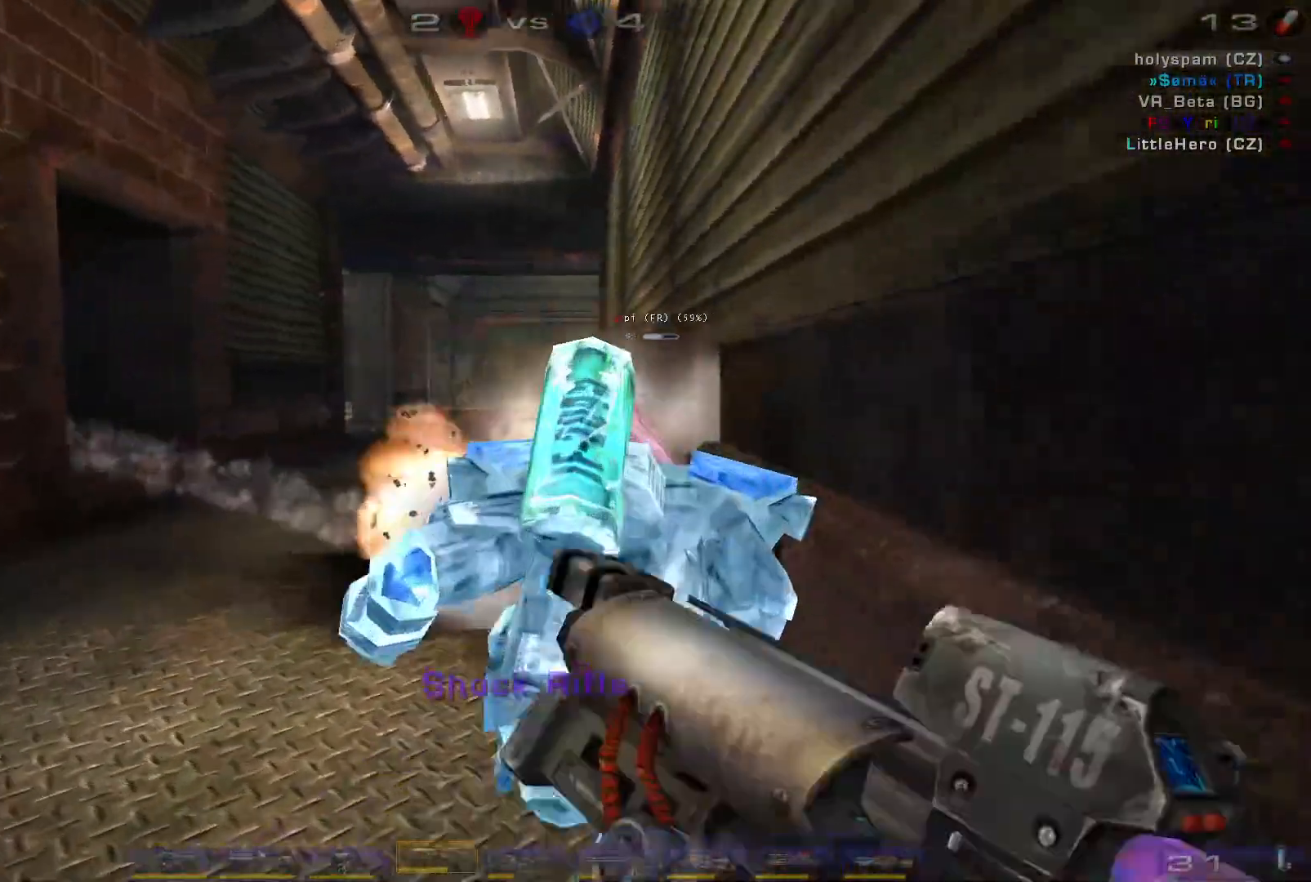
{"keys": ["s"], "mouse": ["left"], "events": [[166, "a", "up"], [200, "w", "up"], [333, "s", "down"], [500, "mouse_left", "down"]]}
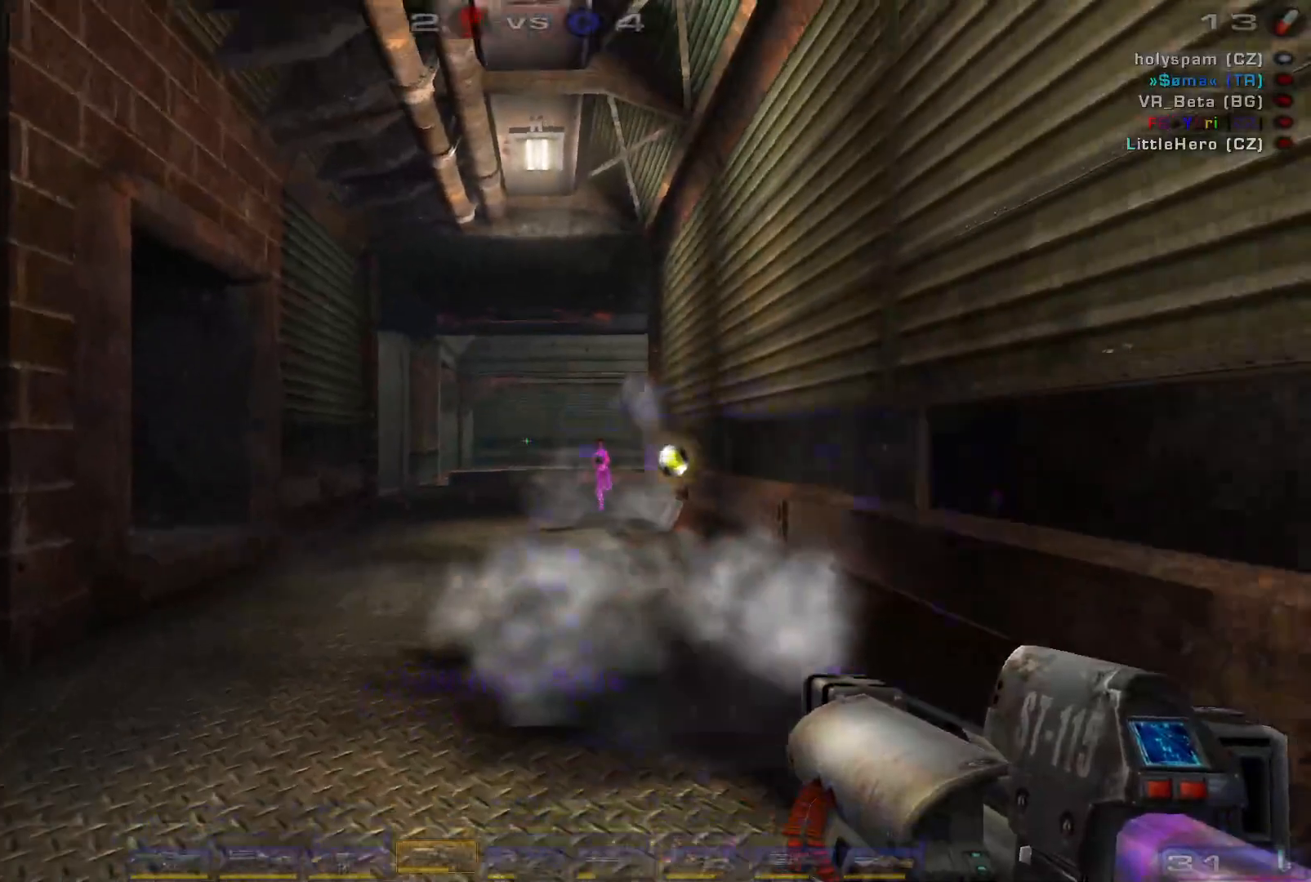
{"keys": ["s"], "mouse": [], "events": [[133, "a", "down"], [200, "mouse_left", "up"], [333, "a", "up"]]}
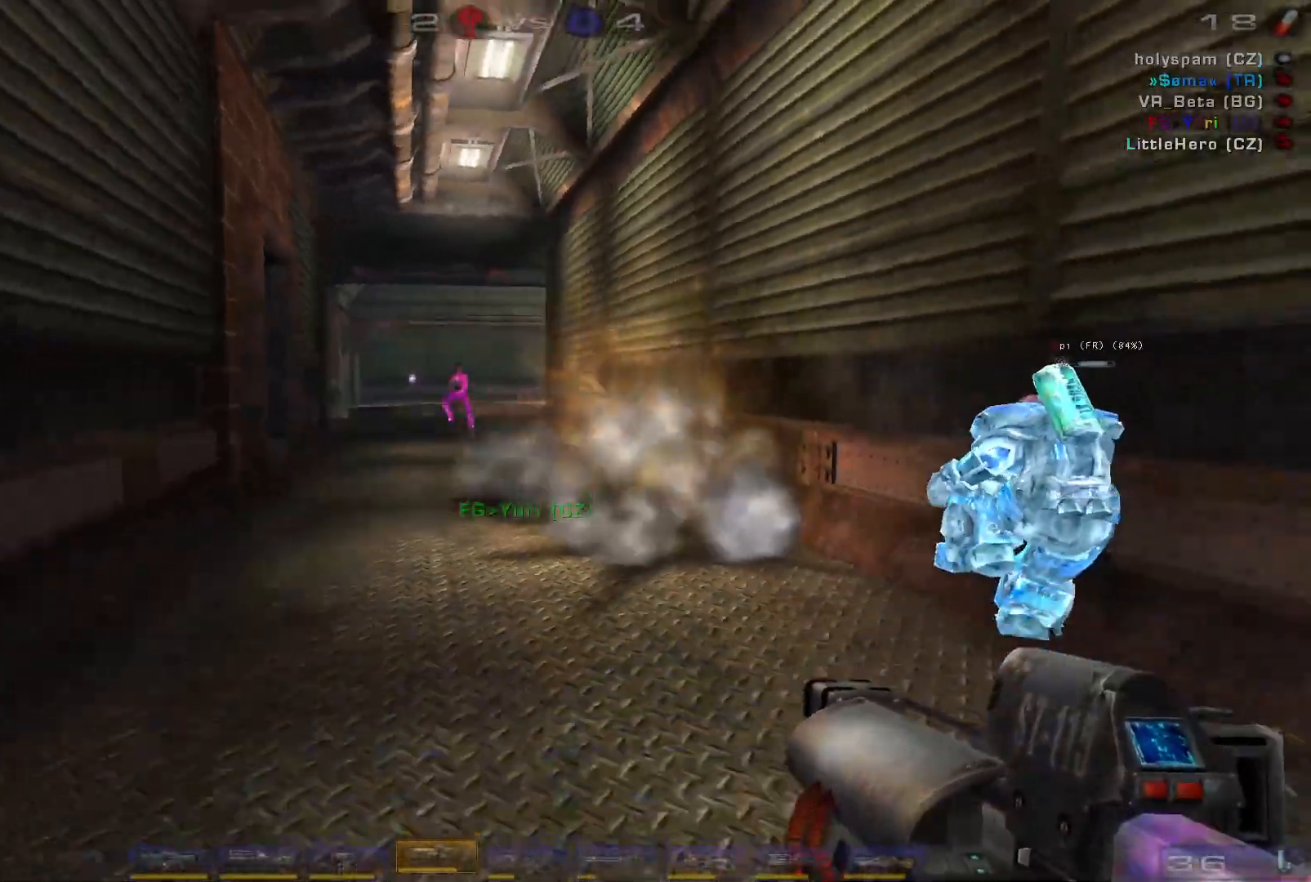
{"keys": ["s", "space"], "mouse": [], "events": [[100, "d", "down"], [100, "mouse_left", "down"], [133, "space", "down"], [266, "space", "up"], [300, "mouse_left", "up"], [333, "space", "down"], [466, "d", "up"]]}
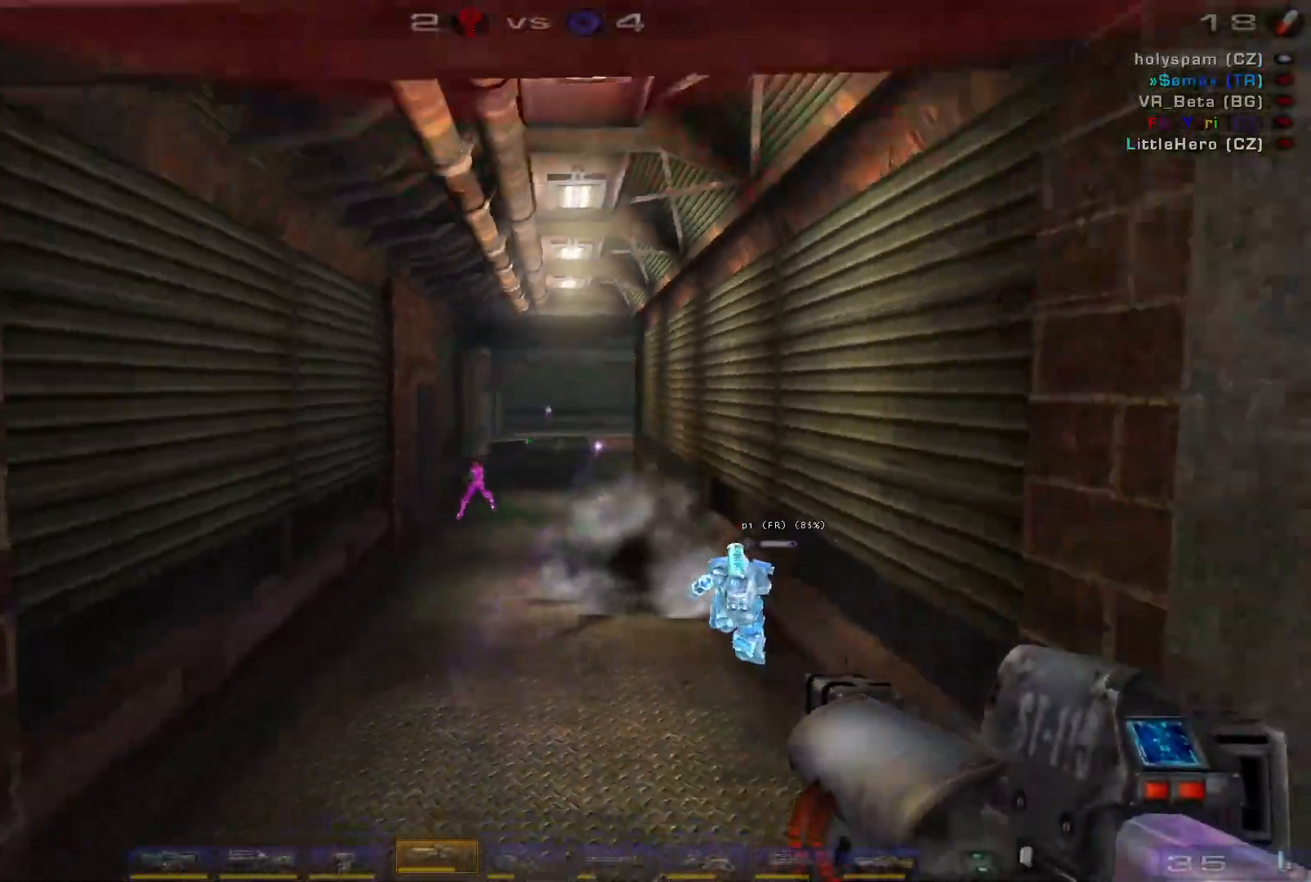
{"keys": ["d"], "mouse": [], "events": [[33, "space", "up"], [166, "mouse_left", "down"], [266, "d", "down"], [366, "s", "up"], [433, "mouse_left", "up"]]}
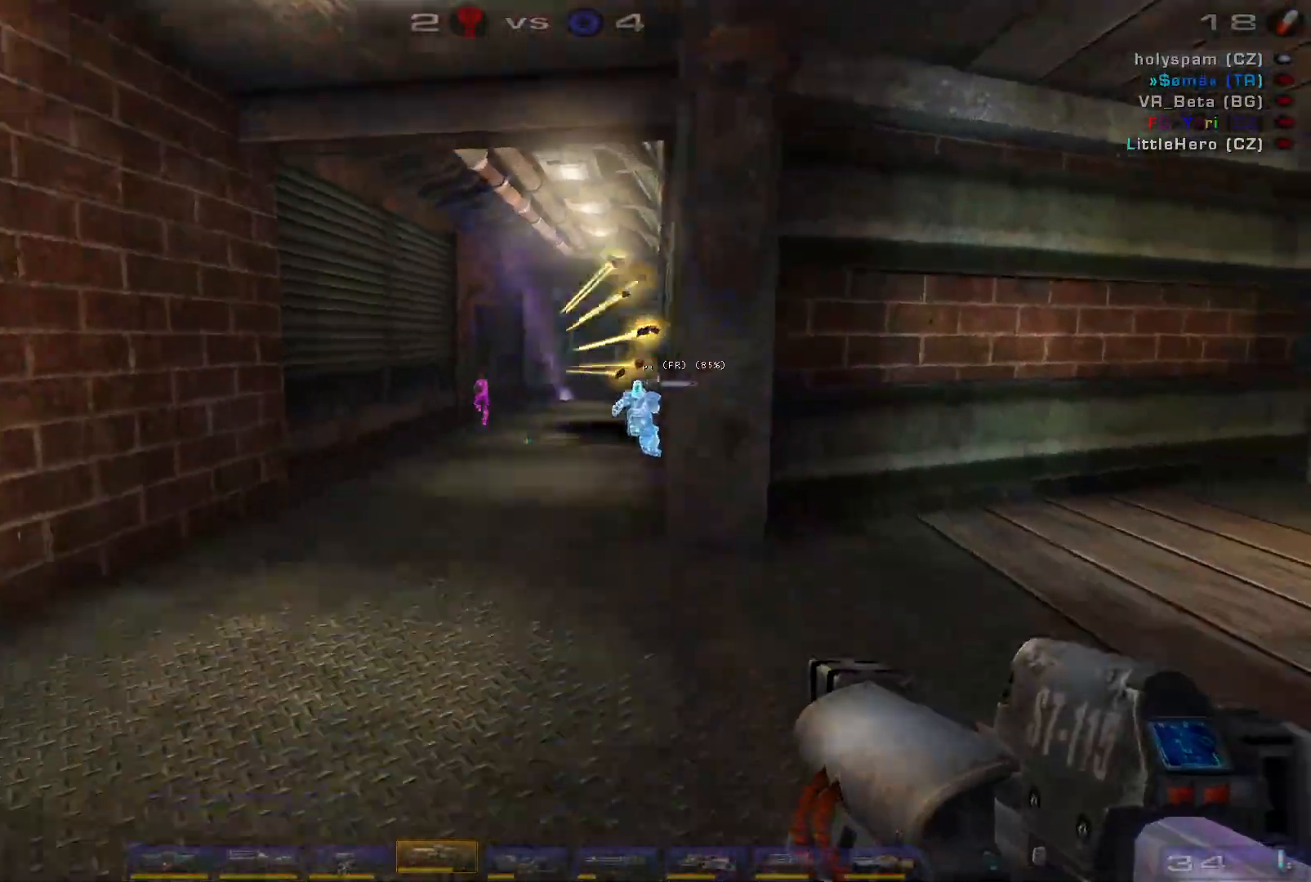
{"keys": ["s"], "mouse": [], "events": [[33, "w", "down"], [266, "mouse_right", "down"], [333, "d", "up"], [333, "w", "up"], [433, "s", "down"], [466, "mouse_right", "up"]]}
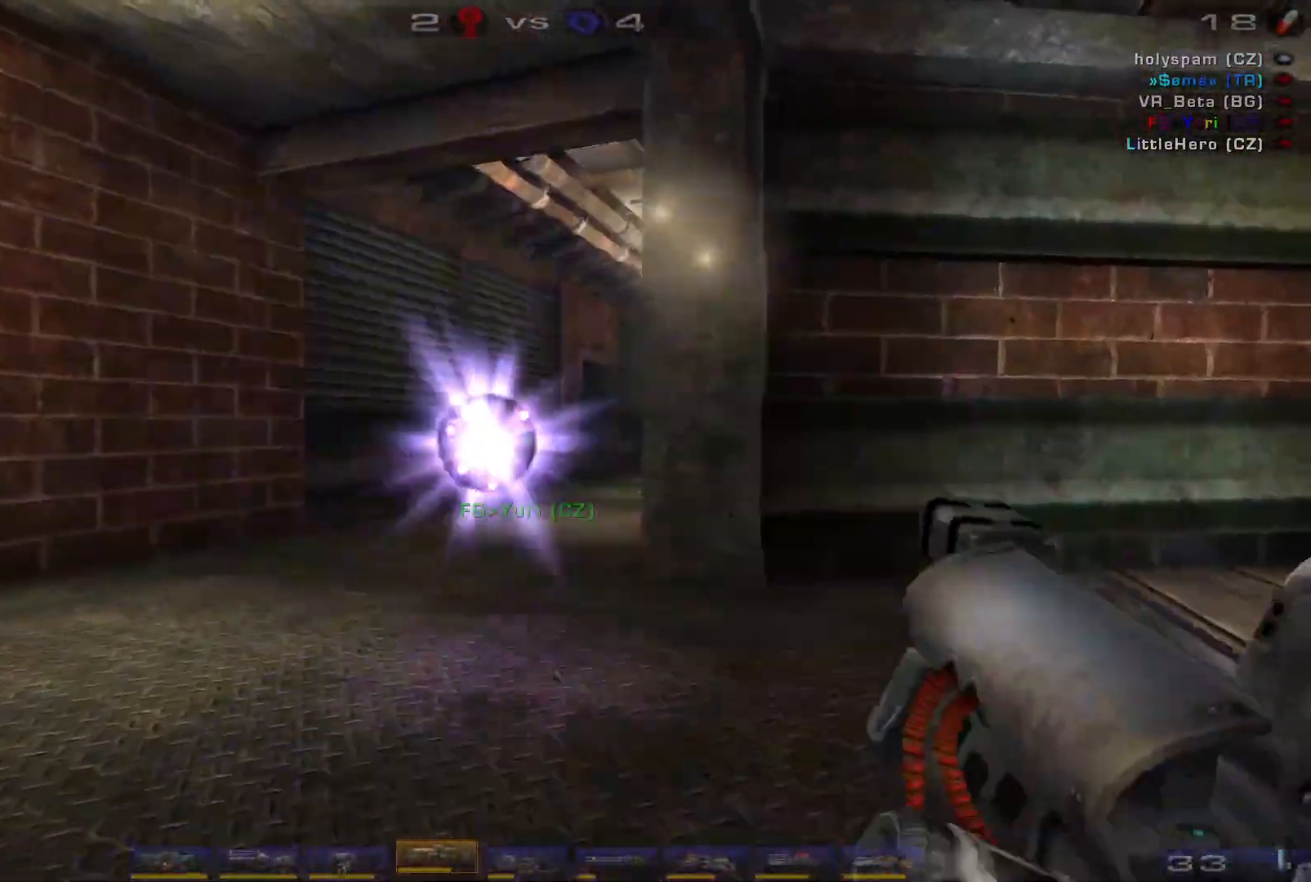
{"keys": ["d", "s", "space"], "mouse": [], "events": [[166, "mouse_left", "down"], [233, "d", "down"], [300, "d", "up"], [366, "d", "down"], [466, "mouse_left", "up"], [466, "space", "down"]]}
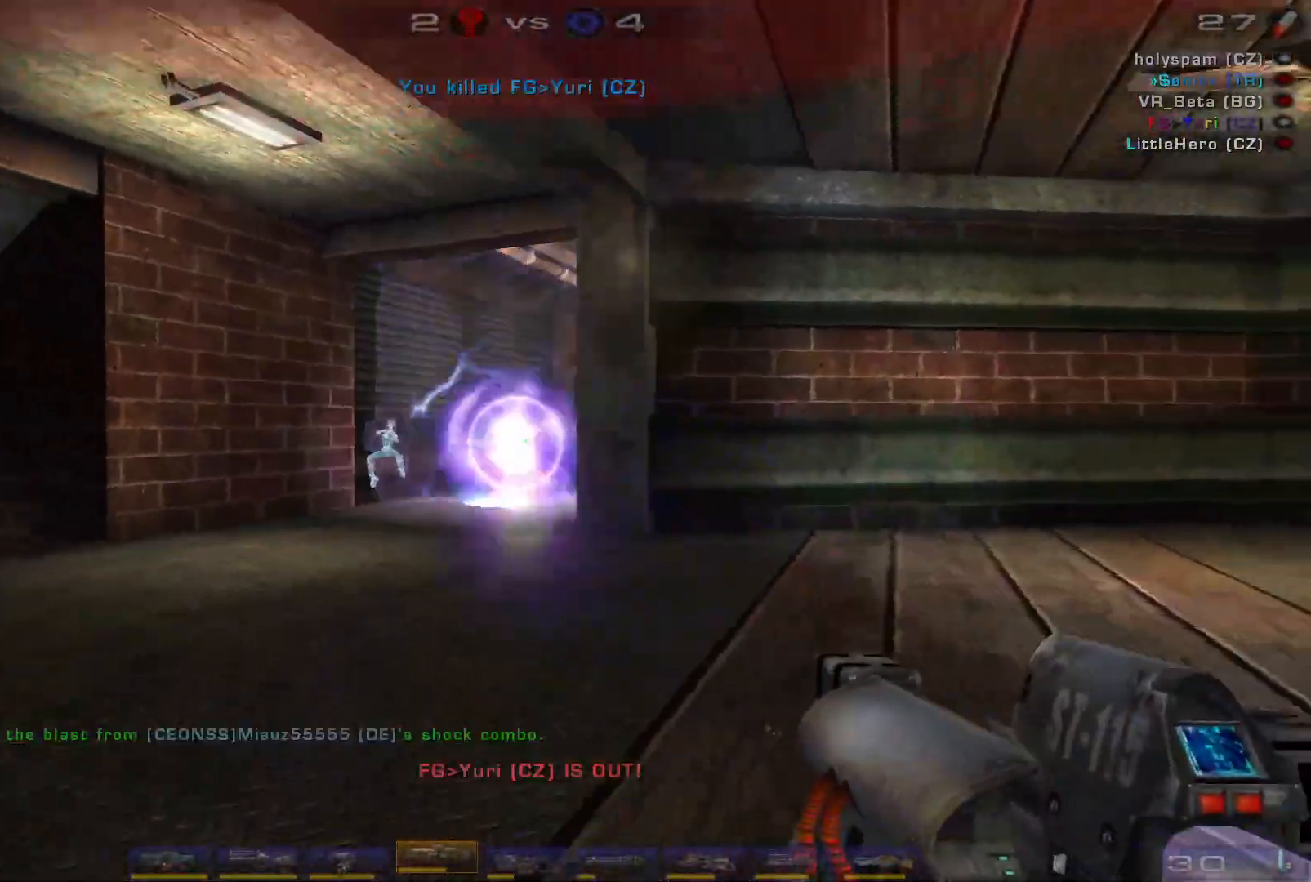
{"keys": ["d"], "mouse": [], "events": [[133, "d", "up"], [133, "space", "up"], [333, "s", "up"], [333, "shift", "down"], [400, "d", "down"], [500, "shift", "up"]]}
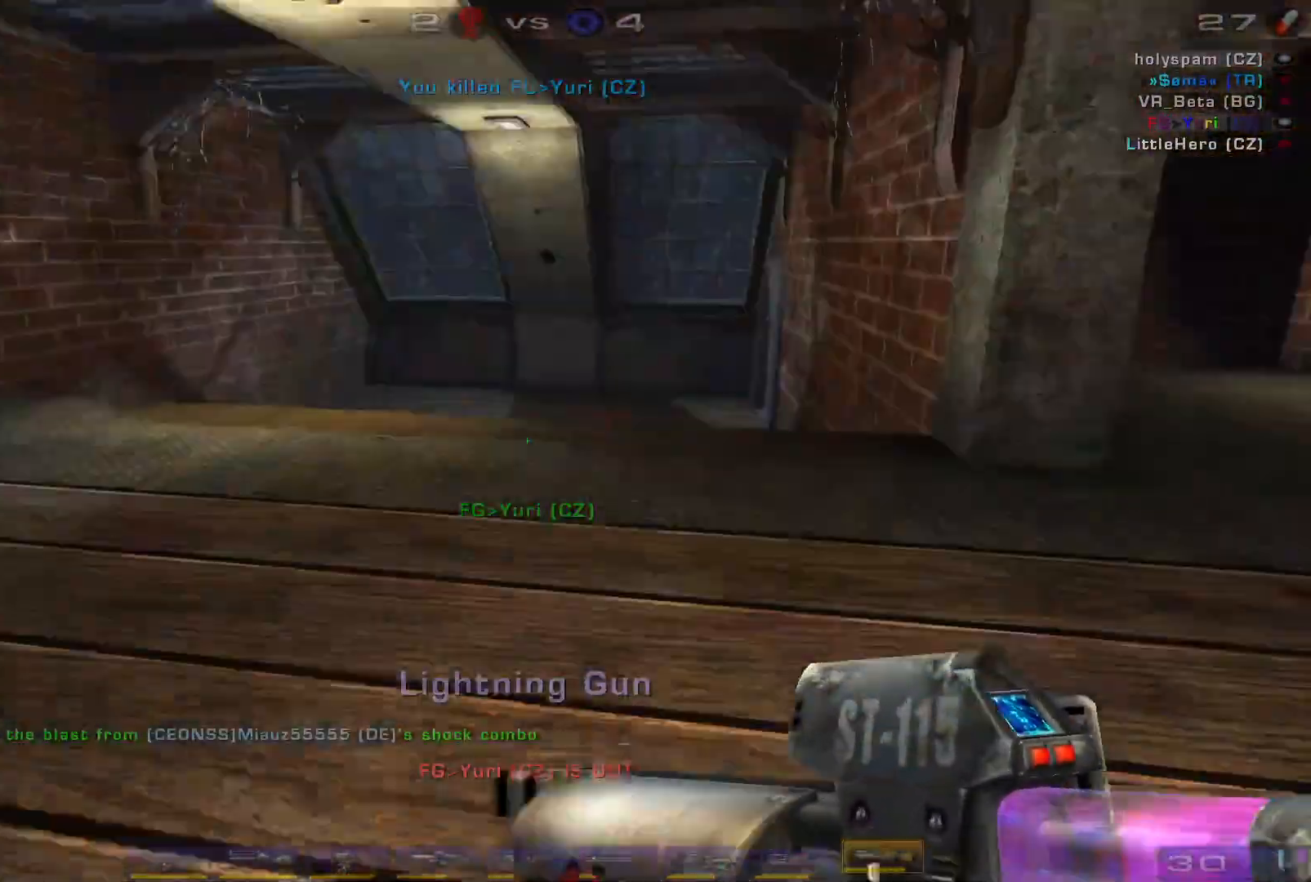
{"keys": ["w"], "mouse": [], "events": [[66, "w", "down"], [233, "d", "up"]]}
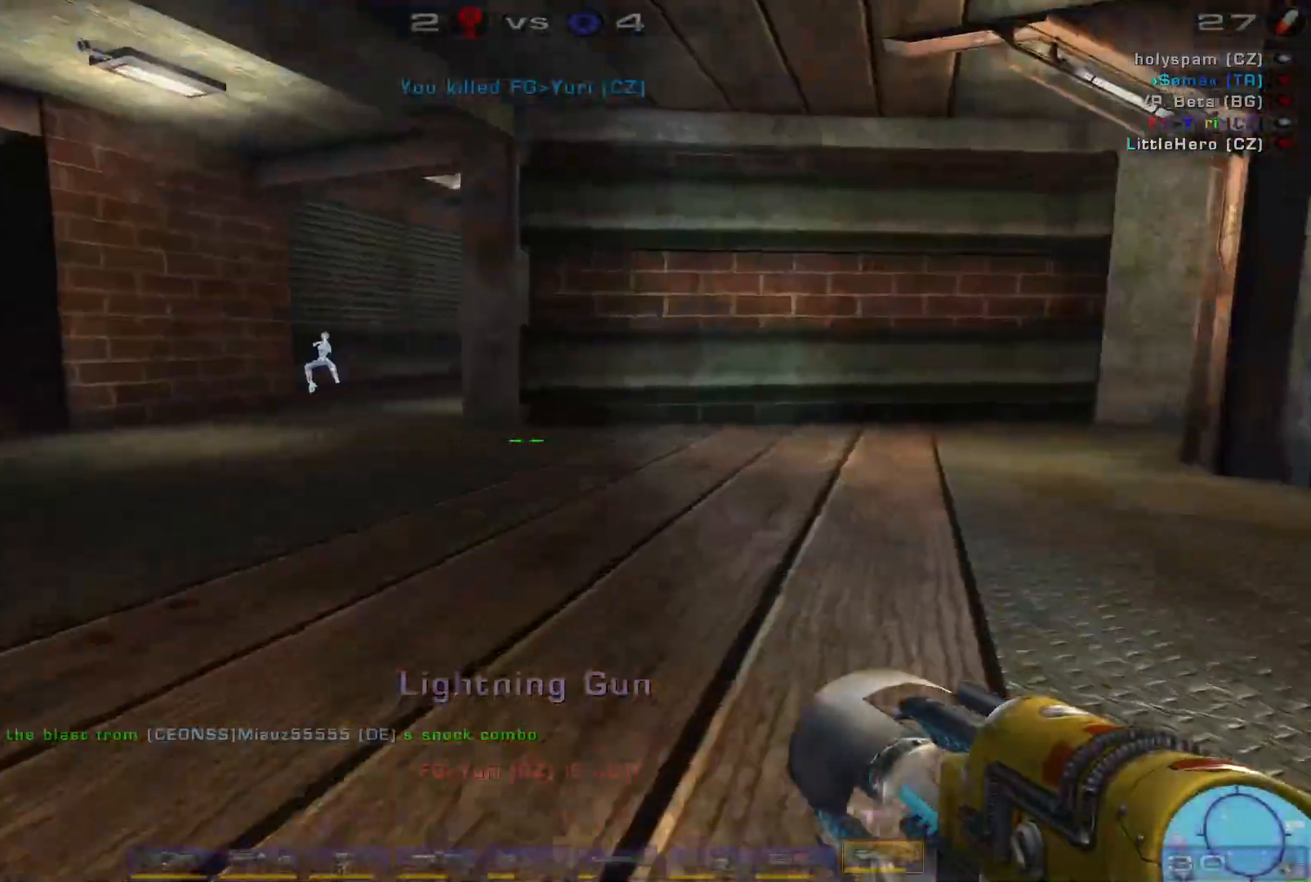
{"keys": ["a", "w"], "mouse": [], "events": [[100, "a", "down"], [100, "mouse_wheel", "down"], [166, "a", "up"], [200, "a", "down"], [233, "mouse_wheel", "up"]]}
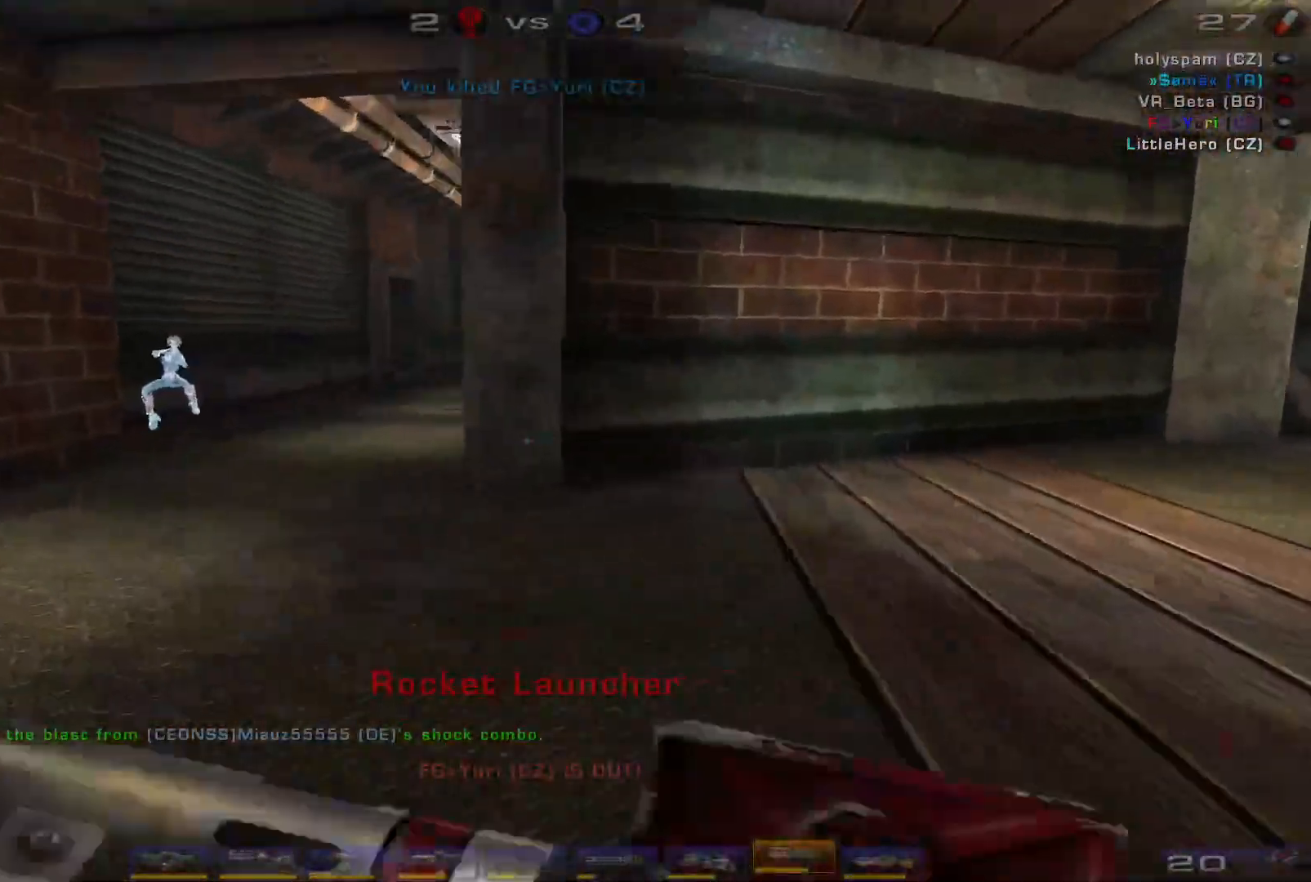
{"keys": ["w"], "mouse": ["right"], "events": [[200, "a", "up"], [300, "mouse_right", "down"]]}
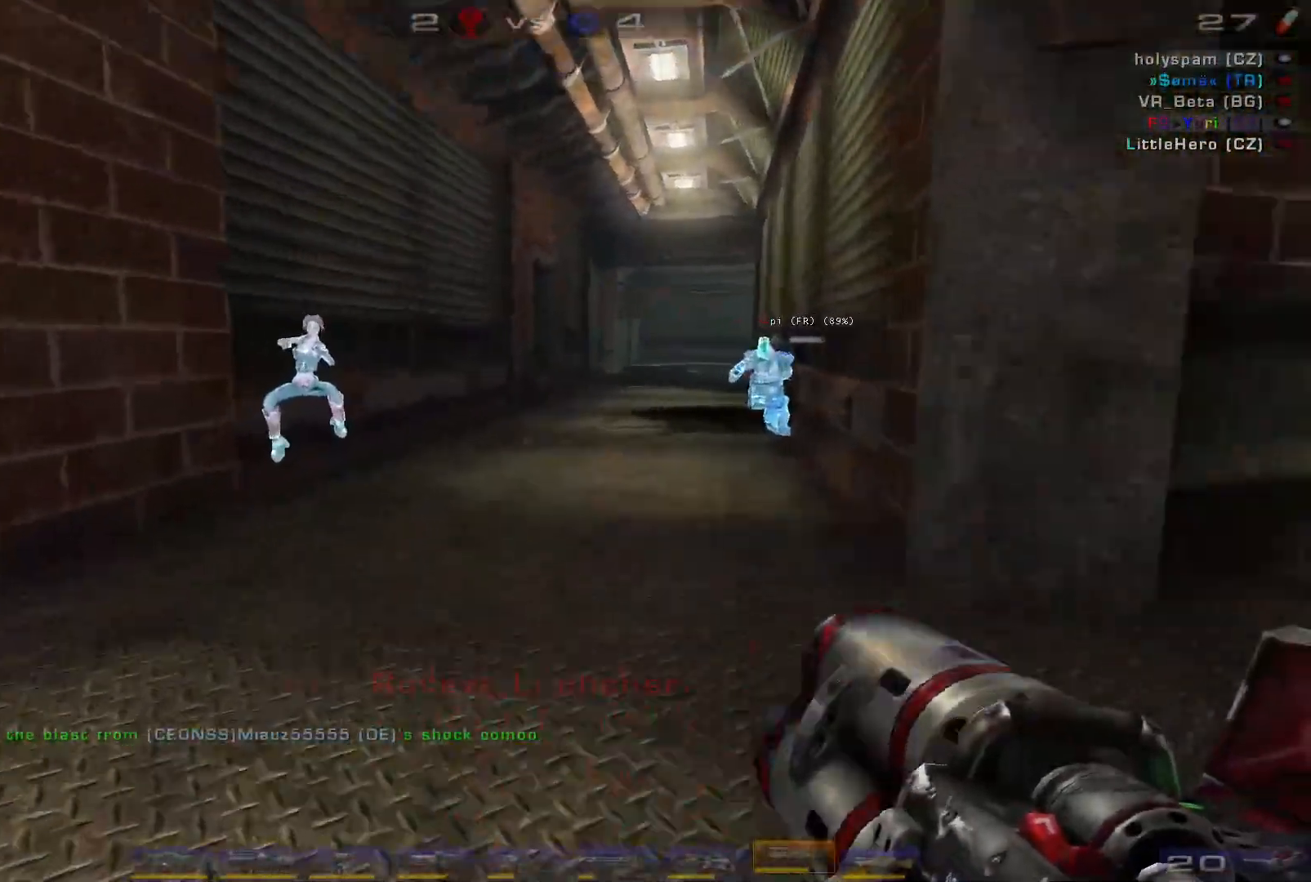
{"keys": ["d", "w"], "mouse": ["right"], "events": [[100, "d", "down"], [166, "d", "up"], [233, "d", "down"]]}
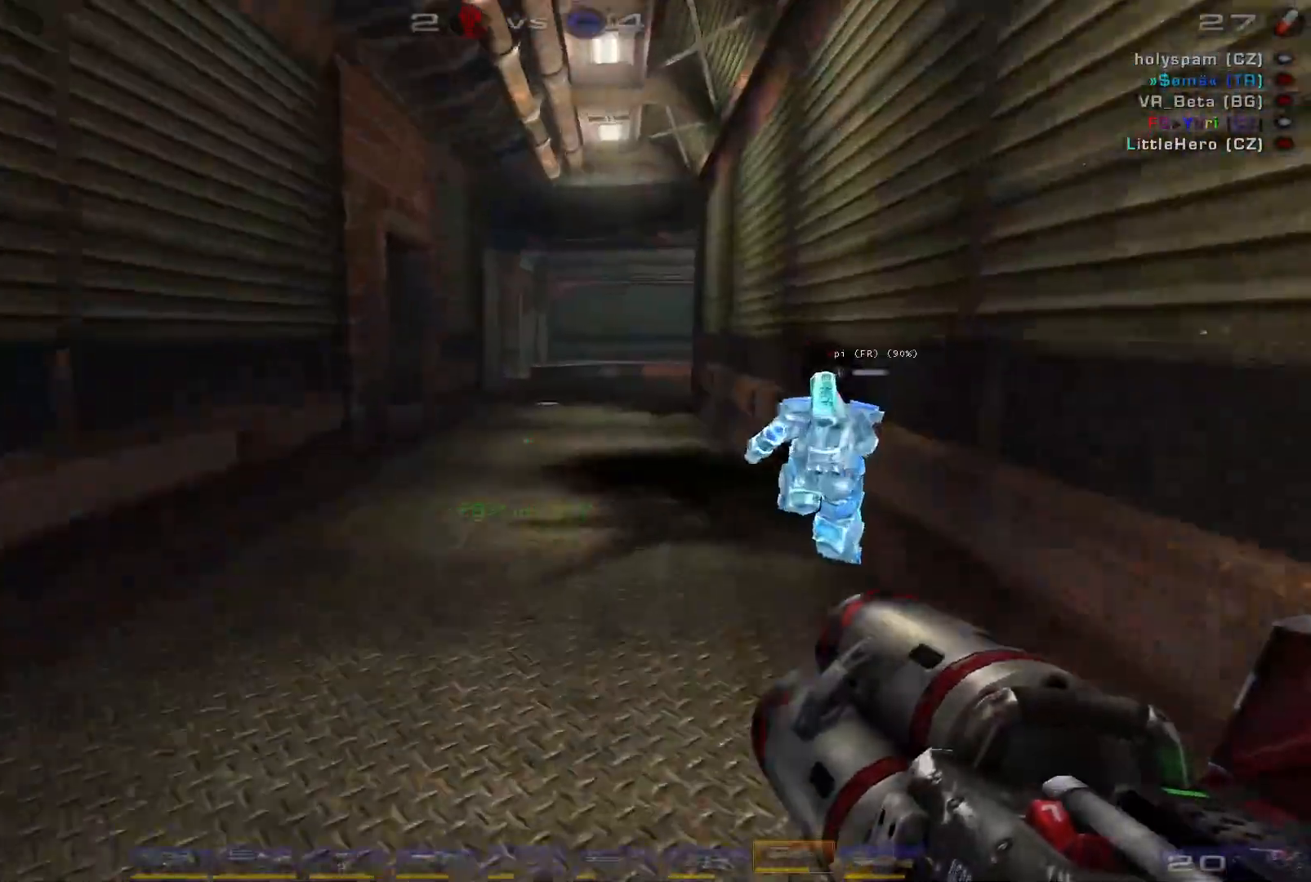
{"keys": ["space"], "mouse": ["right"], "events": [[33, "d", "up"], [333, "w", "up"], [500, "space", "down"]]}
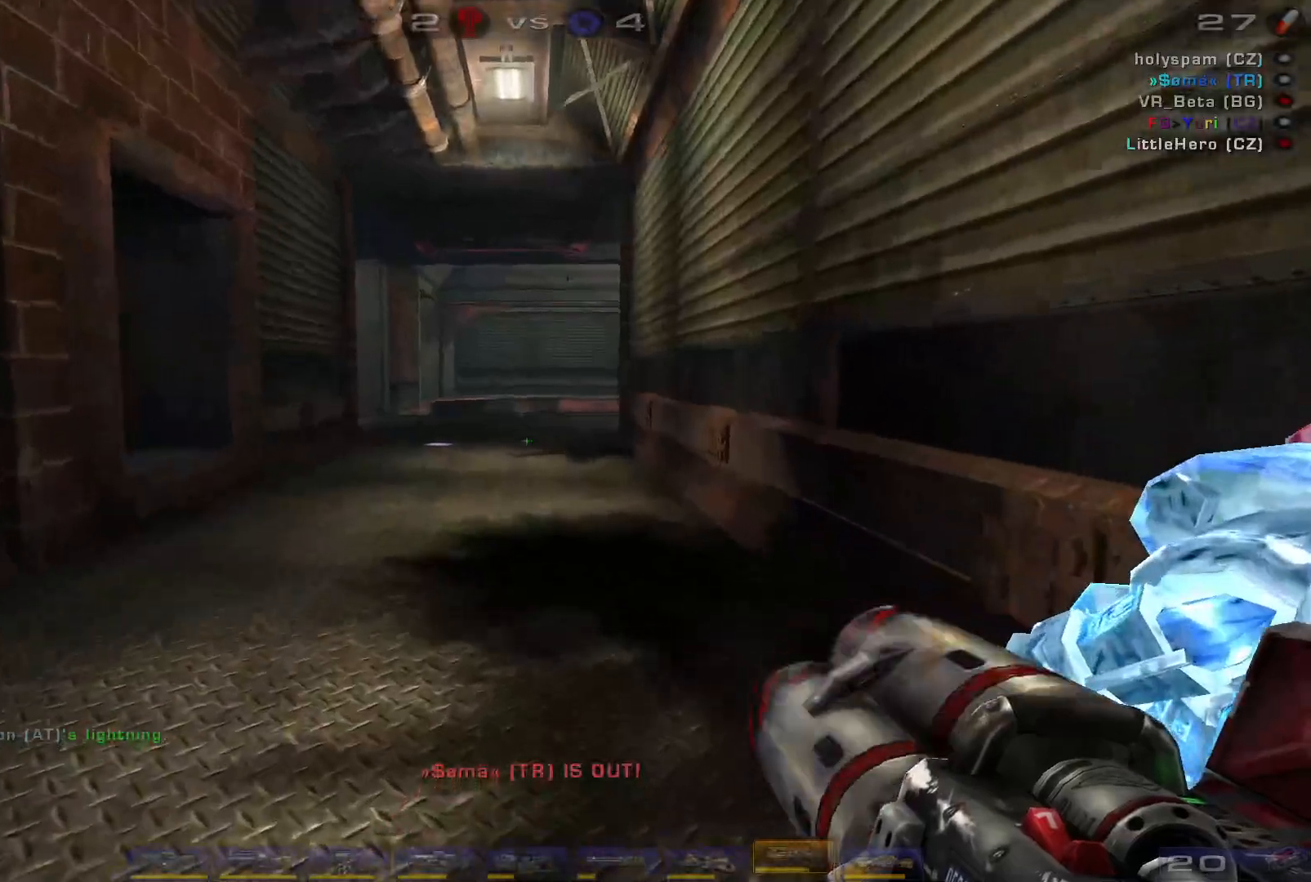
{"keys": ["d"], "mouse": [], "events": [[133, "space", "up"], [200, "mouse_left", "down"], [233, "space", "down"], [300, "mouse_right", "up"], [300, "space", "up"], [366, "mouse_left", "up"], [400, "d", "down"]]}